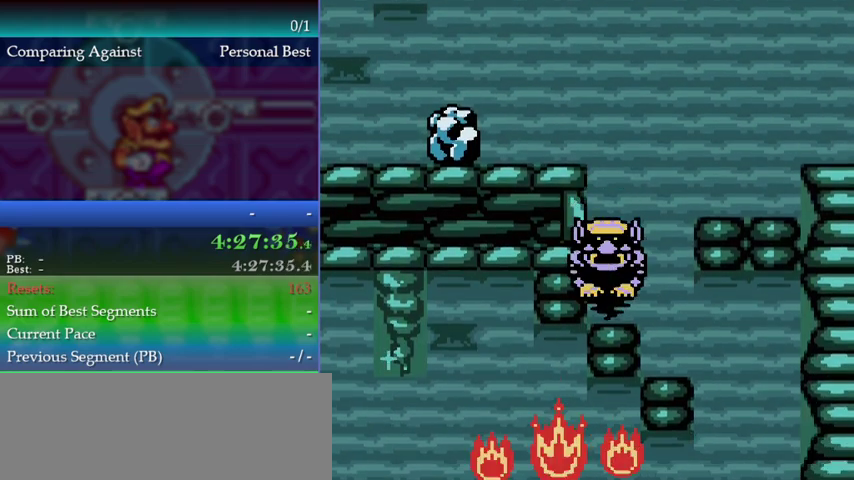
Gameplay with a controller (Nintendo layout); each line is a JSON object with the inputs held at the frame after it. "events" lists button and stick changes between this image and that frame as [ms after this image, input, new state], when the widget could be followed in between. This overlay highlights the sticks when they move; stick clicks (L3) are not distinguishable. Not read: L3 R3.
{"buttons": ["DPAD_RIGHT"], "left_stick": "right", "events": [[67, "DPAD_RIGHT", "down"], [67, "left_stick", "right"]]}
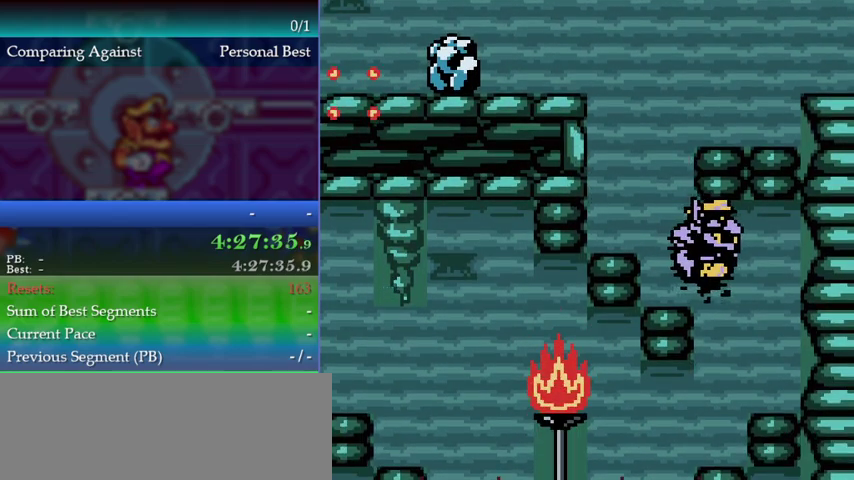
{"buttons": ["DPAD_RIGHT"], "left_stick": "right", "events": [[100, "DPAD_RIGHT", "up"], [133, "DPAD_LEFT", "down"], [133, "left_stick", "left"], [433, "DPAD_LEFT", "up"], [433, "left_stick", "center"], [500, "DPAD_RIGHT", "down"], [500, "left_stick", "right"]]}
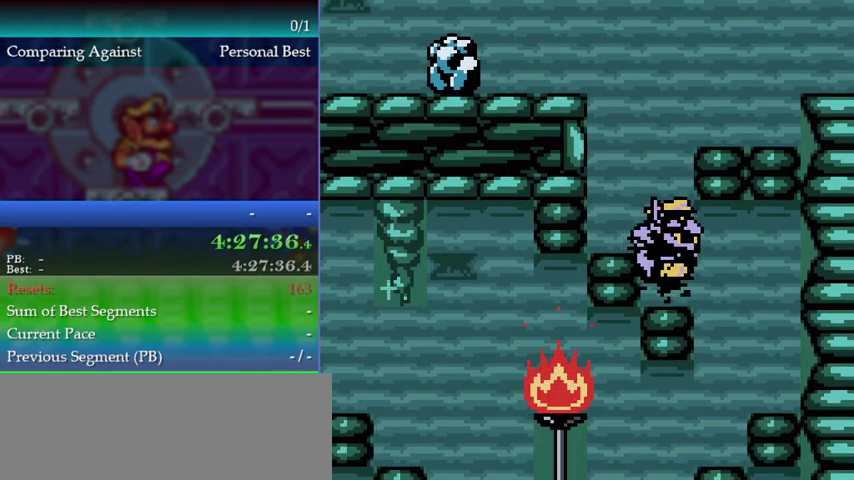
{"buttons": ["DPAD_LEFT"], "left_stick": "left", "events": [[400, "DPAD_RIGHT", "up"], [400, "left_stick", "center"], [467, "DPAD_LEFT", "down"], [467, "left_stick", "left"]]}
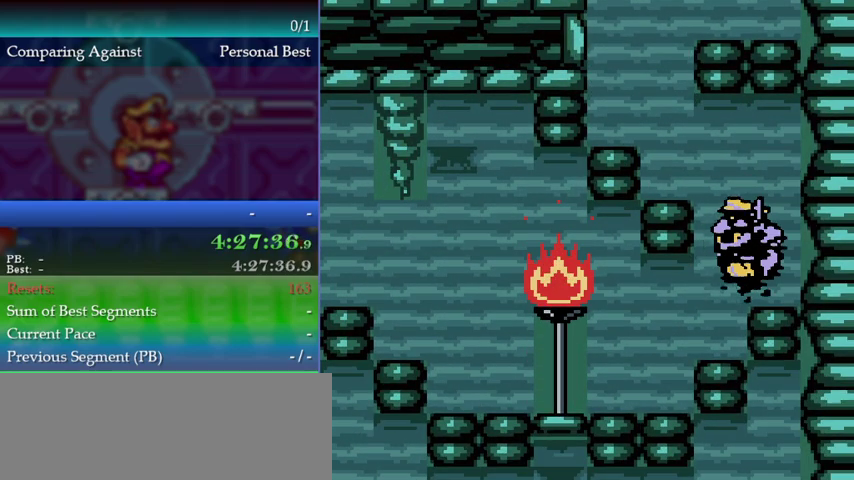
{"buttons": ["DPAD_LEFT"], "left_stick": "left", "events": []}
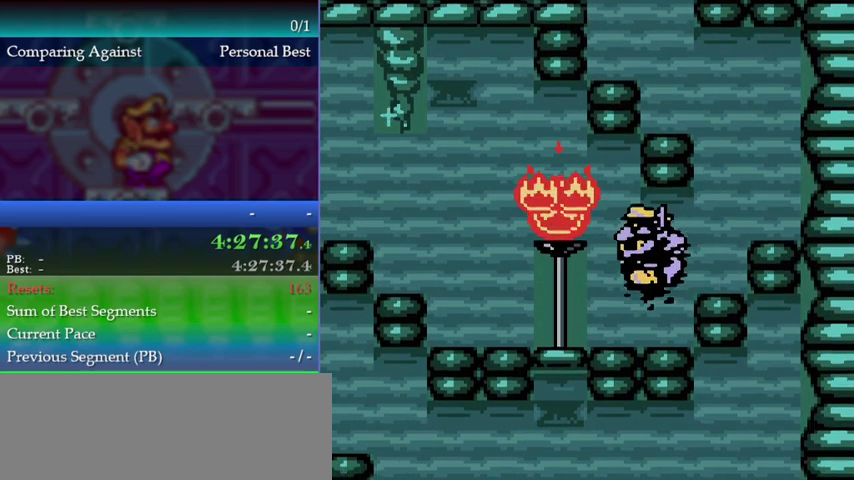
{"buttons": ["DPAD_LEFT"], "left_stick": "left", "events": []}
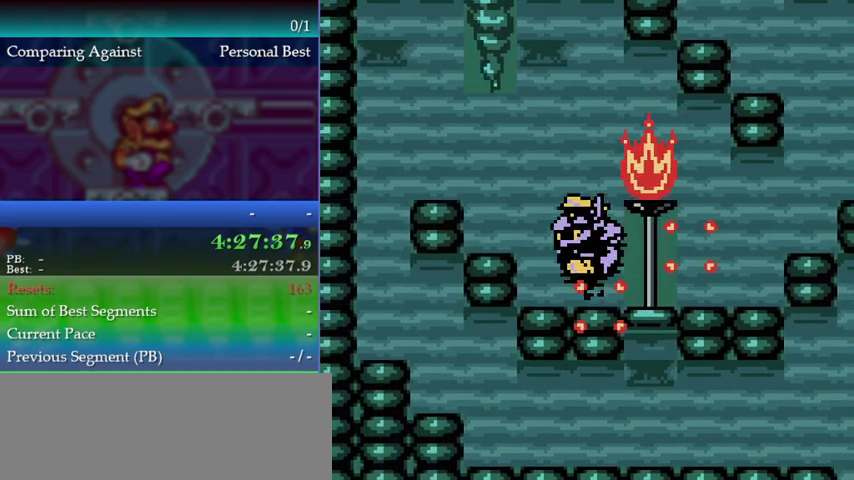
{"buttons": ["A", "DPAD_LEFT"], "left_stick": "left", "events": [[100, "A", "down"], [300, "A", "up"], [500, "A", "down"]]}
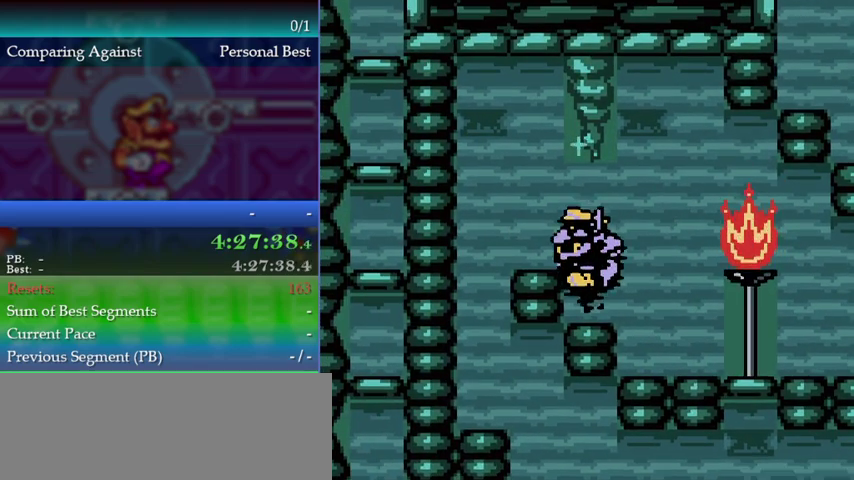
{"buttons": ["DPAD_LEFT"], "left_stick": "left", "events": [[100, "A", "up"], [233, "A", "down"], [333, "A", "up"]]}
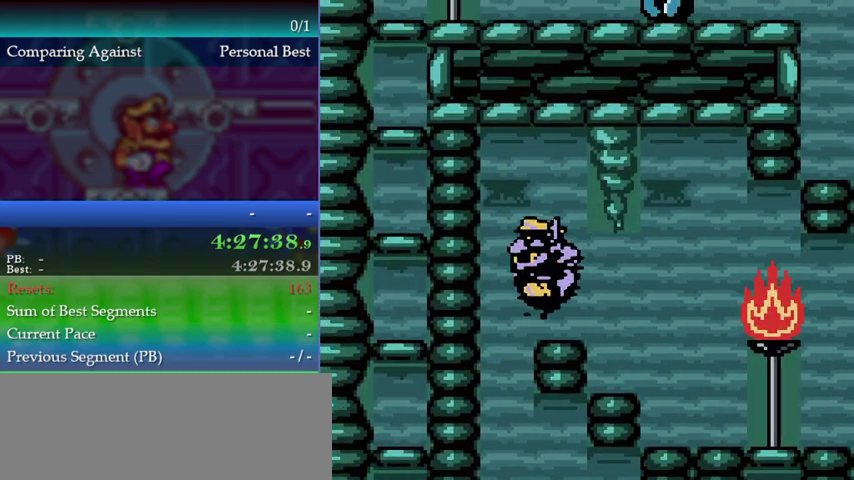
{"buttons": ["DPAD_RIGHT"], "left_stick": "right", "events": [[200, "DPAD_LEFT", "up"], [200, "left_stick", "center"], [333, "DPAD_RIGHT", "down"], [333, "left_stick", "right"]]}
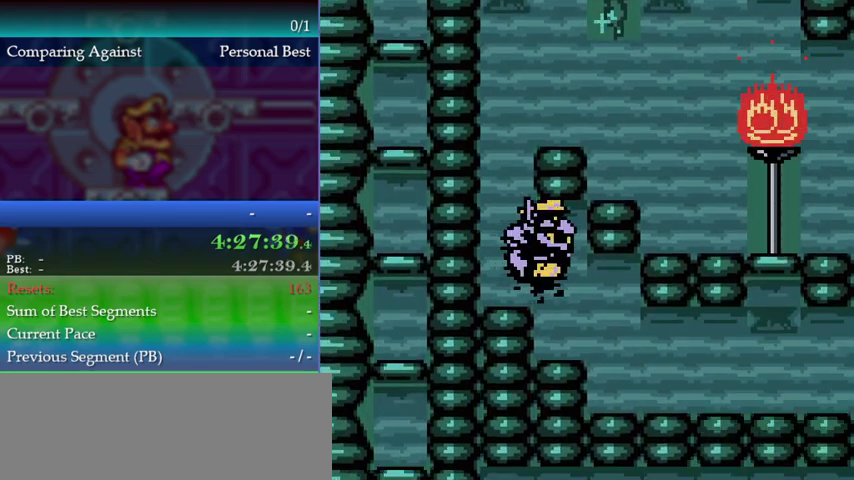
{"buttons": ["DPAD_RIGHT"], "left_stick": "right", "events": []}
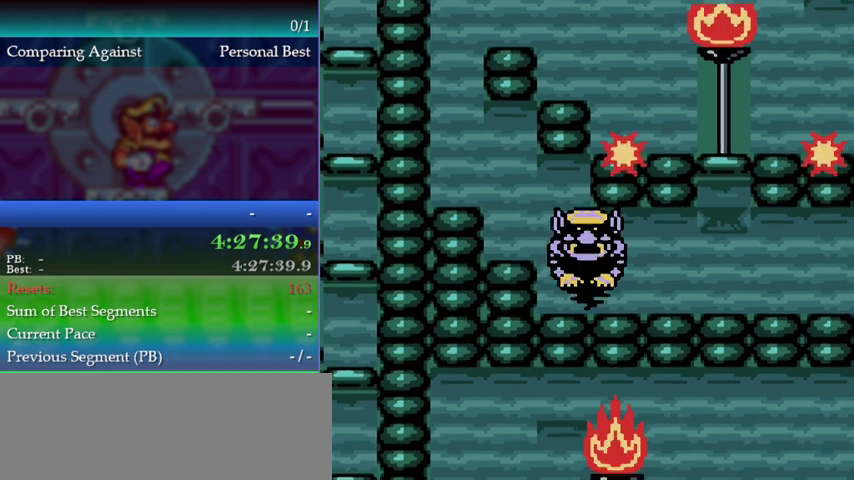
{"buttons": ["DPAD_RIGHT"], "left_stick": "right", "events": []}
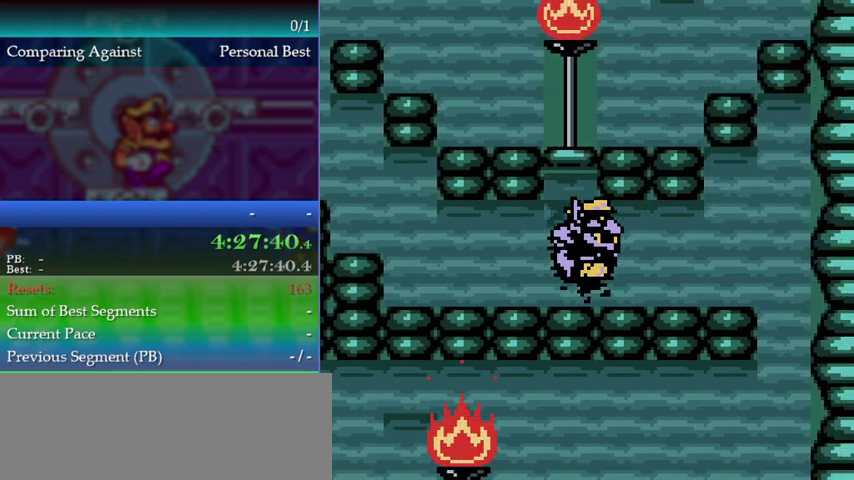
{"buttons": ["DPAD_RIGHT"], "left_stick": "right", "events": []}
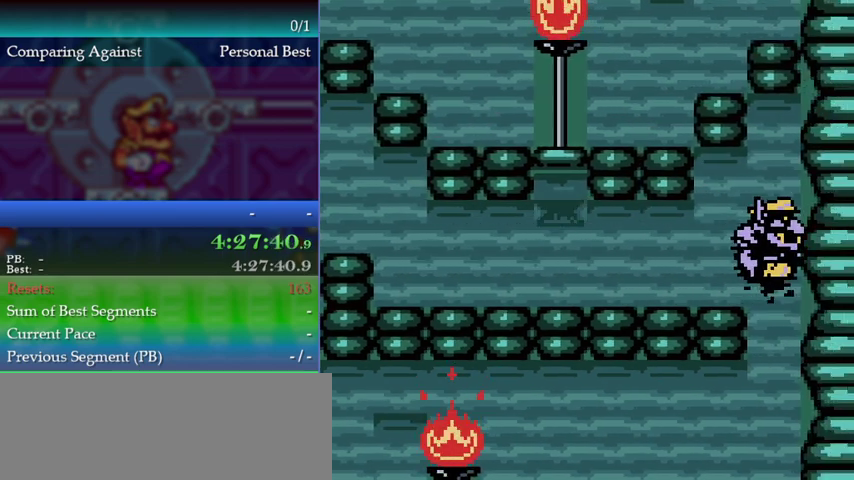
{"buttons": ["DPAD_LEFT"], "left_stick": "left", "events": [[133, "DPAD_RIGHT", "up"], [133, "left_stick", "center"], [233, "DPAD_LEFT", "down"], [233, "left_stick", "left"]]}
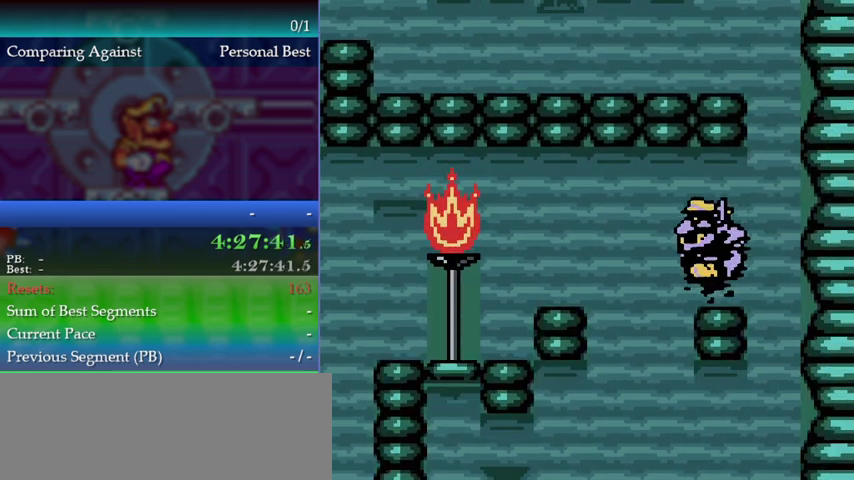
{"buttons": [], "left_stick": "center", "events": [[133, "B", "down"], [133, "DPAD_LEFT", "up"], [133, "left_stick", "center"], [233, "B", "up"]]}
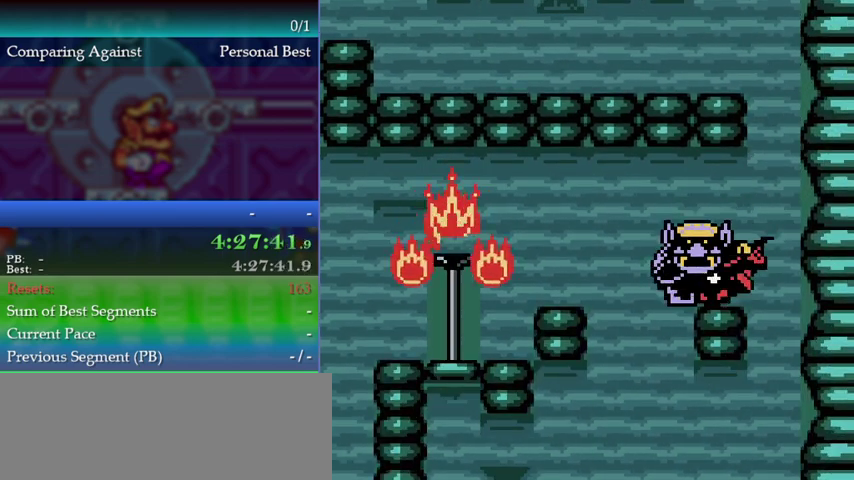
{"buttons": ["A"], "left_stick": "center", "events": [[333, "A", "down"], [400, "A", "up"], [500, "A", "down"]]}
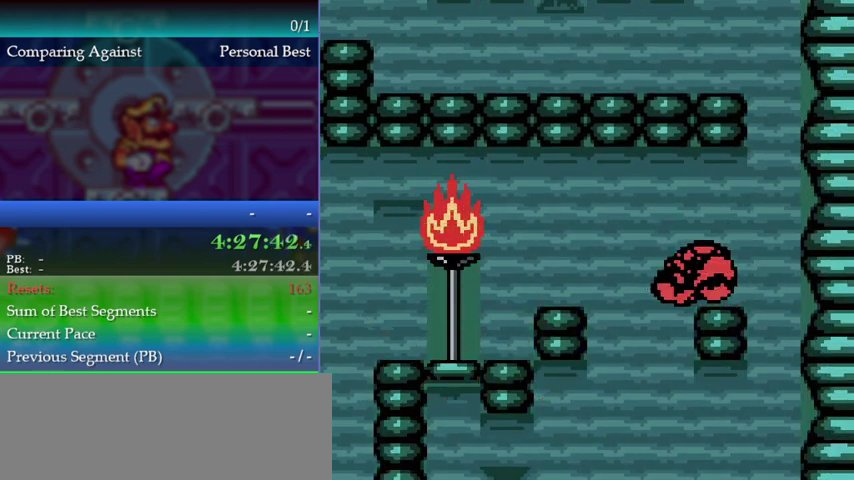
{"buttons": [], "left_stick": "center", "events": [[67, "A", "up"], [133, "A", "down"], [200, "A", "up"]]}
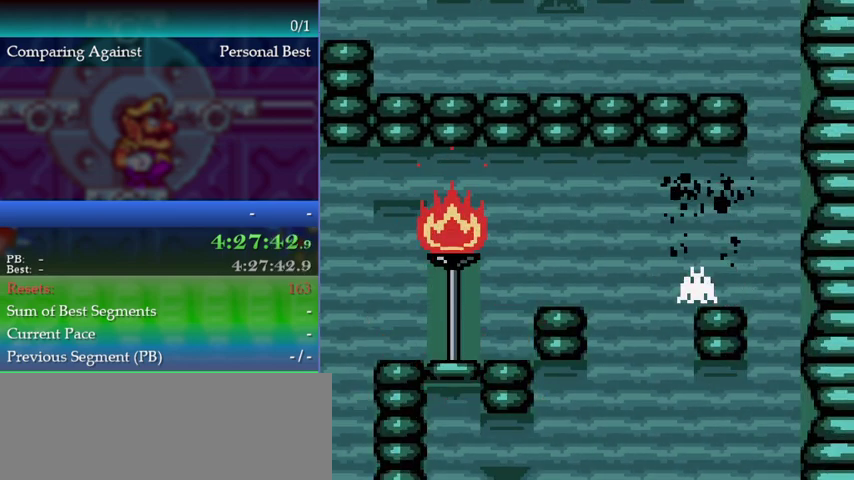
{"buttons": ["DPAD_LEFT"], "left_stick": "left", "events": [[67, "A", "down"], [133, "A", "up"], [233, "A", "down"], [300, "DPAD_LEFT", "down"], [300, "left_stick", "left"], [333, "A", "up"], [400, "A", "down"], [467, "A", "up"]]}
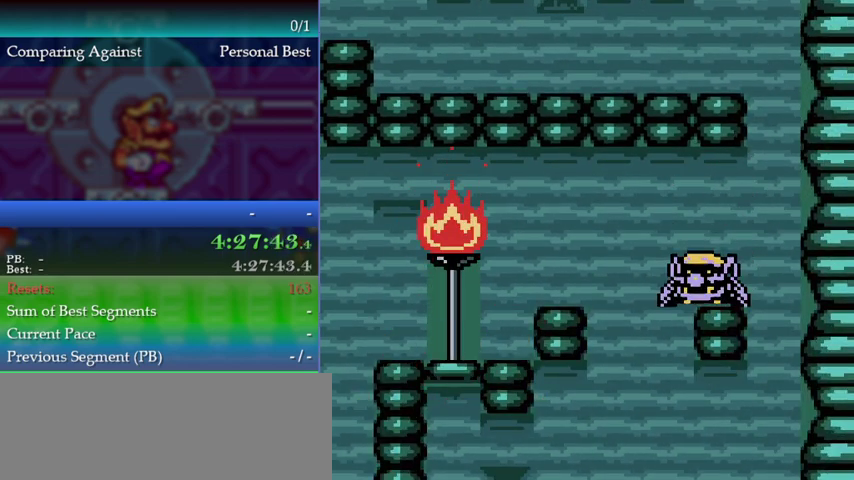
{"buttons": [], "left_stick": "center", "events": [[67, "A", "down"], [367, "A", "up"], [367, "DPAD_LEFT", "up"], [367, "left_stick", "center"]]}
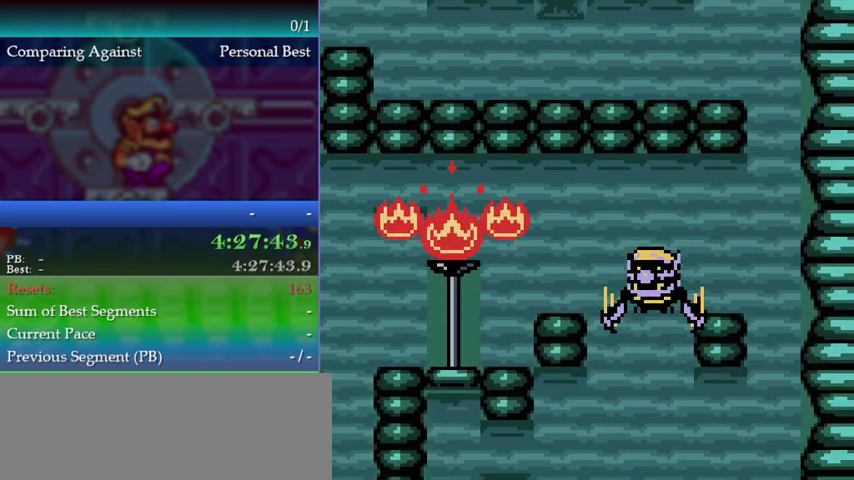
{"buttons": ["A"], "left_stick": "center", "events": [[400, "A", "down"]]}
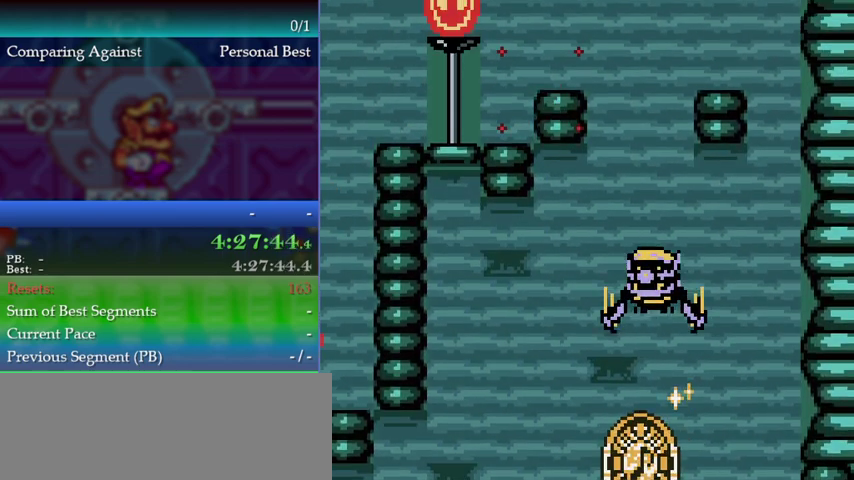
{"buttons": ["A"], "left_stick": "center", "events": [[133, "A", "up"], [467, "A", "down"]]}
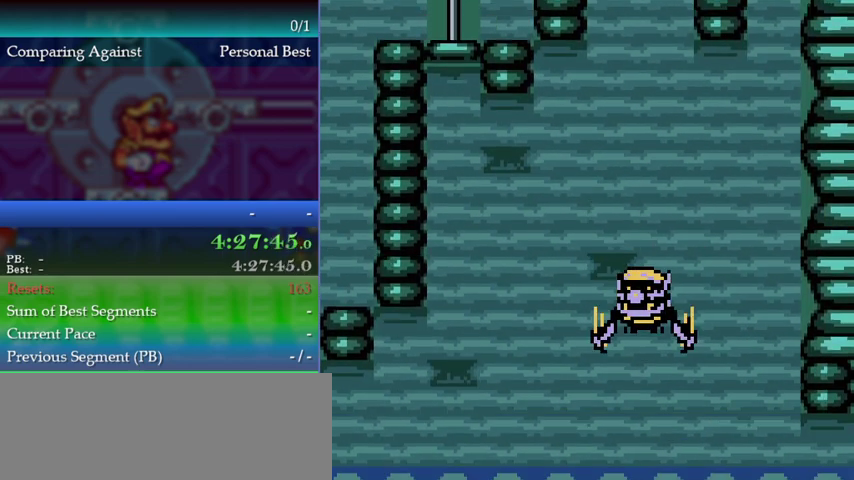
{"buttons": ["DPAD_LEFT"], "left_stick": "left", "events": [[33, "DPAD_LEFT", "down"], [33, "left_stick", "left"], [400, "A", "up"]]}
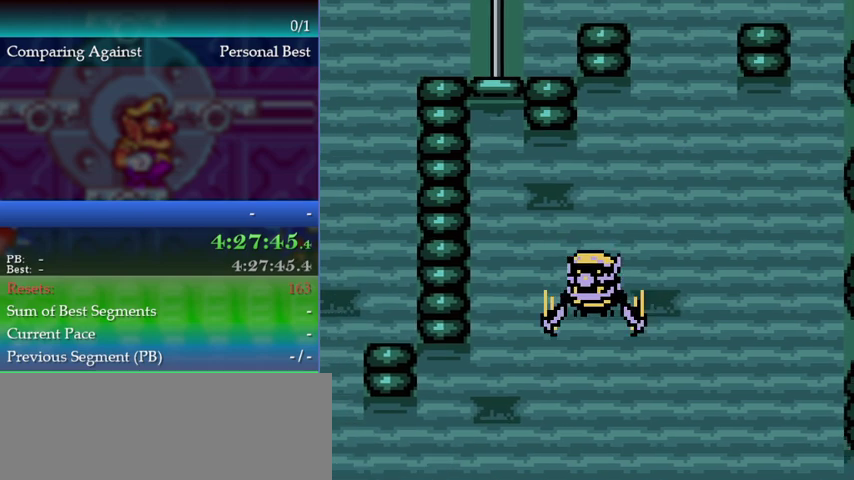
{"buttons": ["DPAD_LEFT"], "left_stick": "left", "events": [[233, "A", "down"], [433, "A", "up"]]}
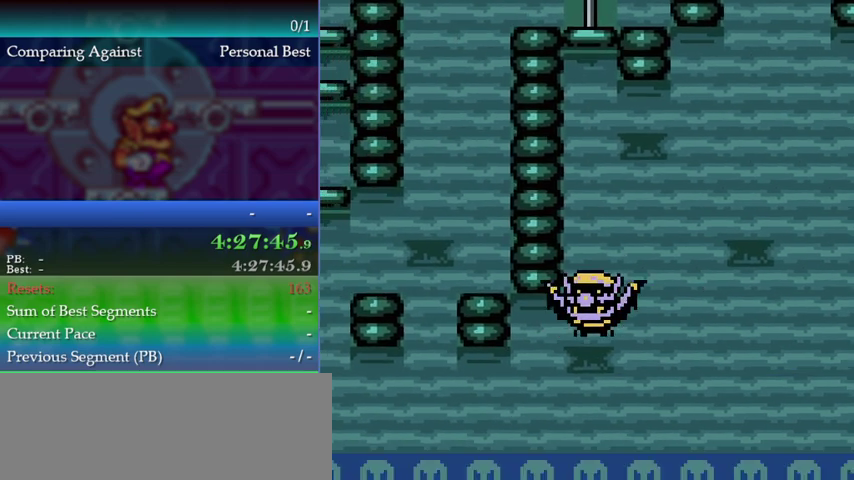
{"buttons": ["A"], "left_stick": "center", "events": [[233, "A", "down"], [367, "A", "up"], [433, "A", "down"], [433, "DPAD_LEFT", "up"], [433, "left_stick", "center"]]}
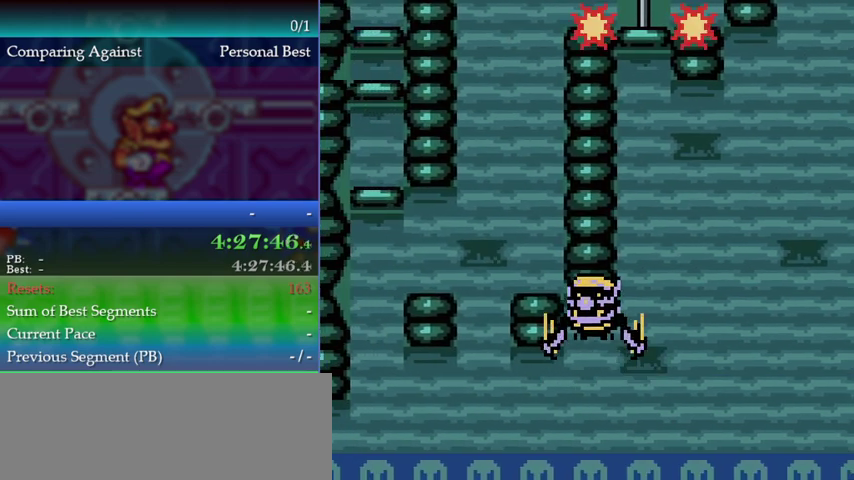
{"buttons": ["A"], "left_stick": "center", "events": [[67, "DPAD_RIGHT", "down"], [67, "left_stick", "right"], [233, "A", "up"], [300, "A", "down"], [500, "DPAD_RIGHT", "up"], [500, "left_stick", "center"]]}
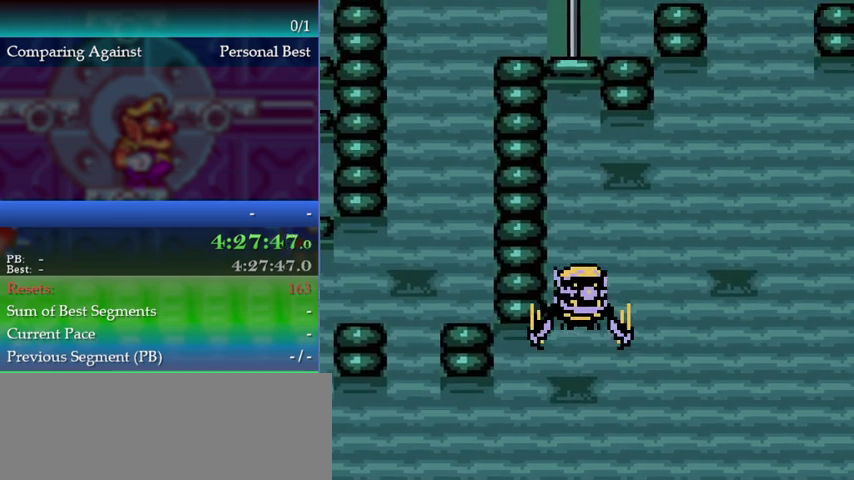
{"buttons": ["A", "DPAD_LEFT"], "left_stick": "left", "events": [[200, "A", "up"], [400, "DPAD_LEFT", "down"], [400, "left_stick", "left"], [467, "A", "down"]]}
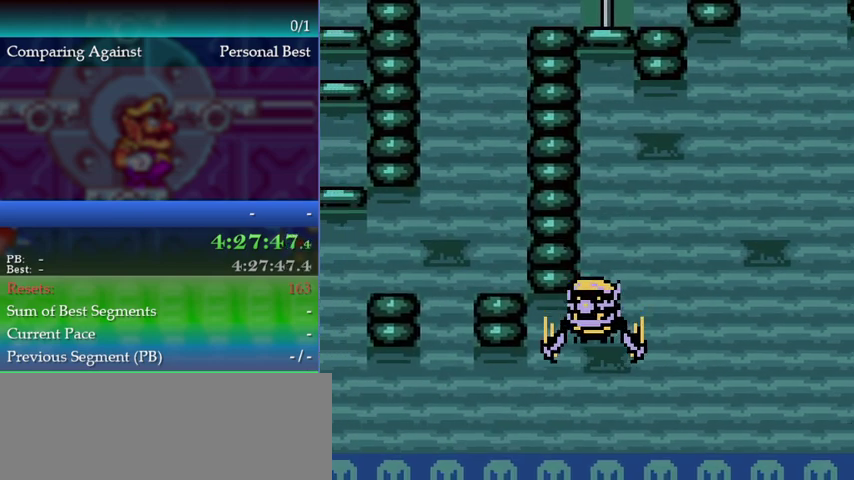
{"buttons": ["A", "DPAD_LEFT"], "left_stick": "left", "events": [[133, "A", "up"], [267, "A", "down"], [367, "A", "up"], [433, "A", "down"]]}
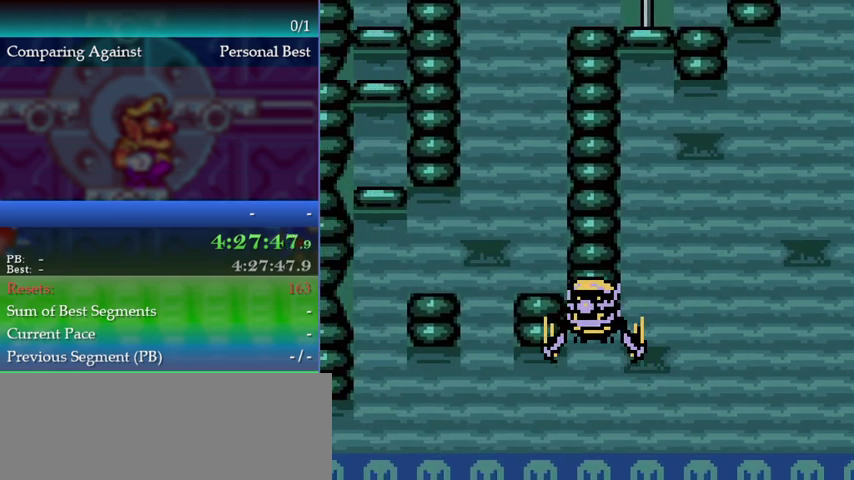
{"buttons": ["DPAD_LEFT"], "left_stick": "left", "events": [[33, "A", "up"], [100, "A", "down"], [167, "A", "up"], [267, "A", "down"], [333, "A", "up"], [400, "A", "down"], [467, "A", "up"]]}
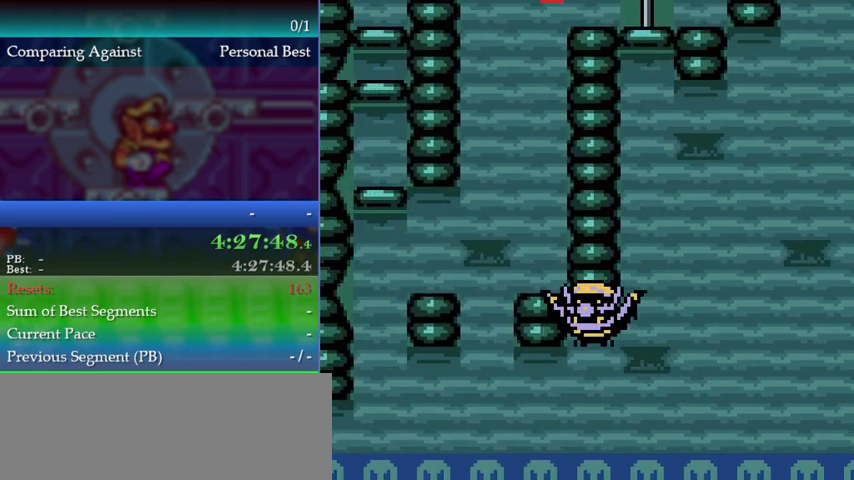
{"buttons": ["DPAD_LEFT"], "left_stick": "left", "events": [[33, "A", "down"], [100, "A", "up"], [200, "A", "down"], [267, "A", "up"], [367, "A", "down"], [467, "A", "up"]]}